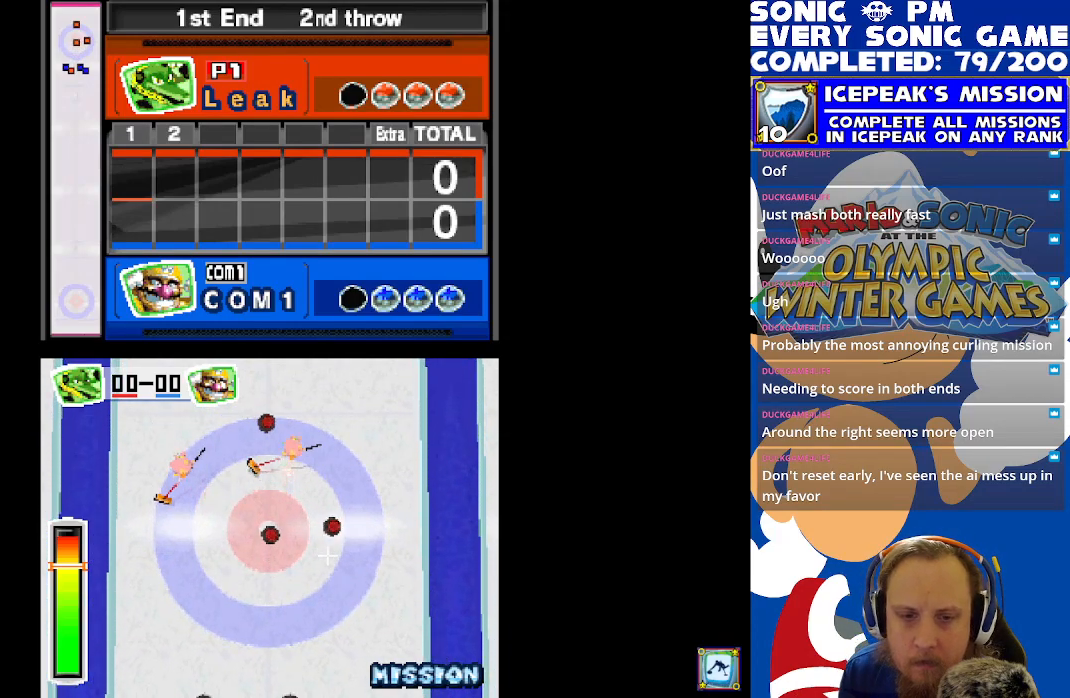
Gameplay with a controller (Xbox layout); each line is a JSON object with the inputs held at the frame after it. "events" lists button and stick changes between this image and that frame as [ms after this image, input, new state], when the widget could be followed in between. Not read: right_stick.
{"buttons": ["R2"], "left_stick": "center", "events": [[317, "R2", "down"]]}
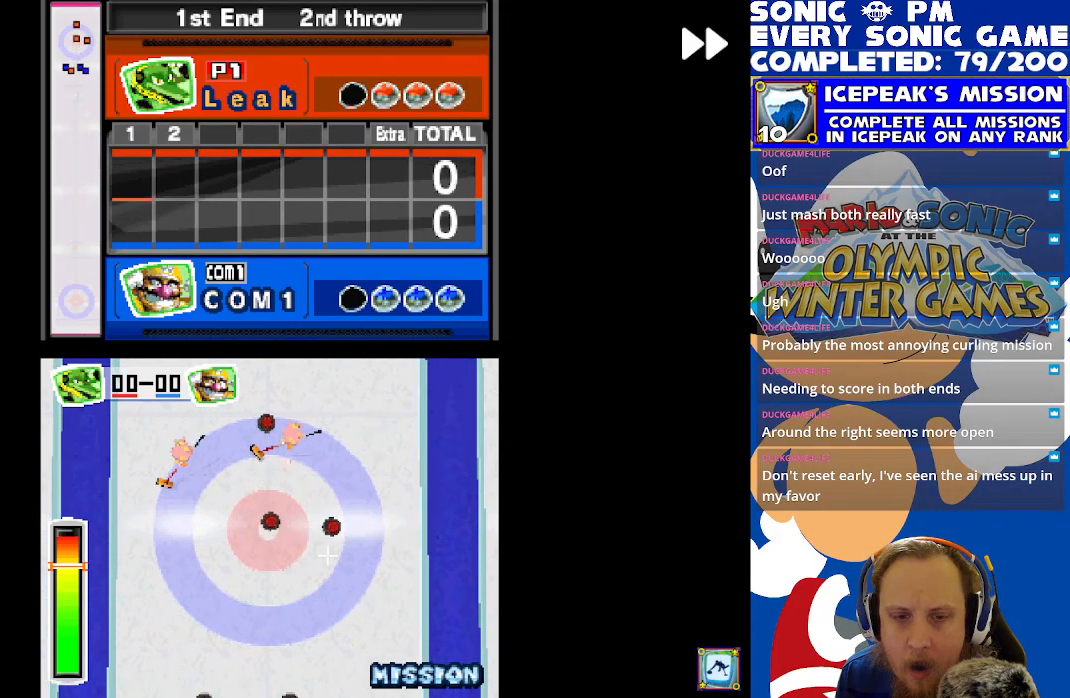
{"buttons": ["R2"], "left_stick": "center", "events": []}
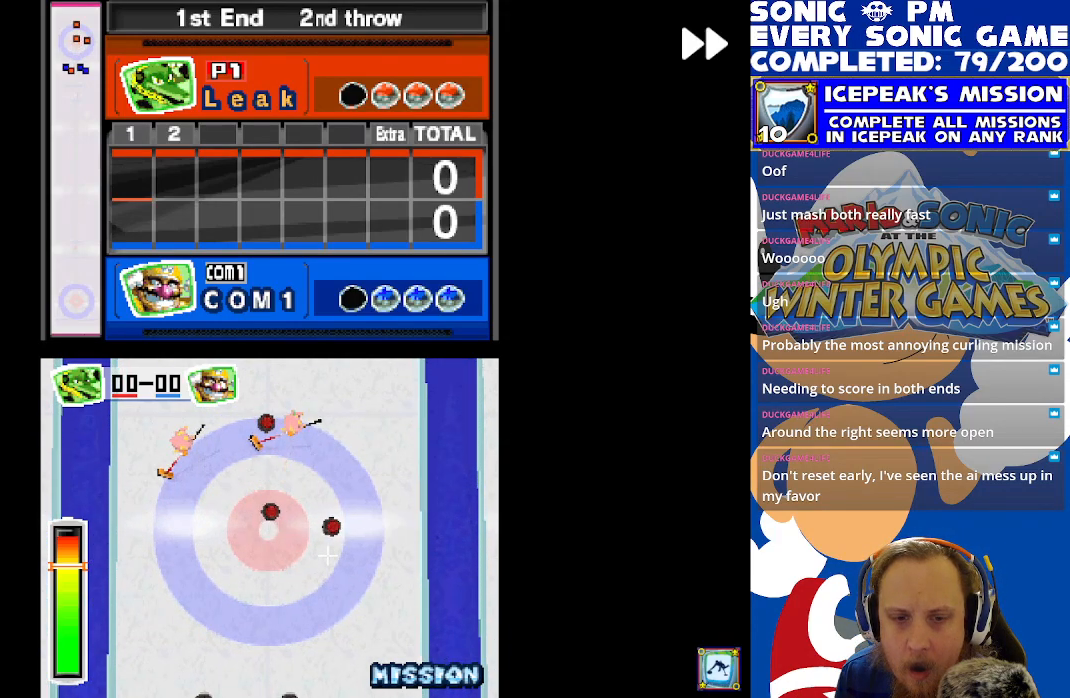
{"buttons": ["R2"], "left_stick": "center", "events": []}
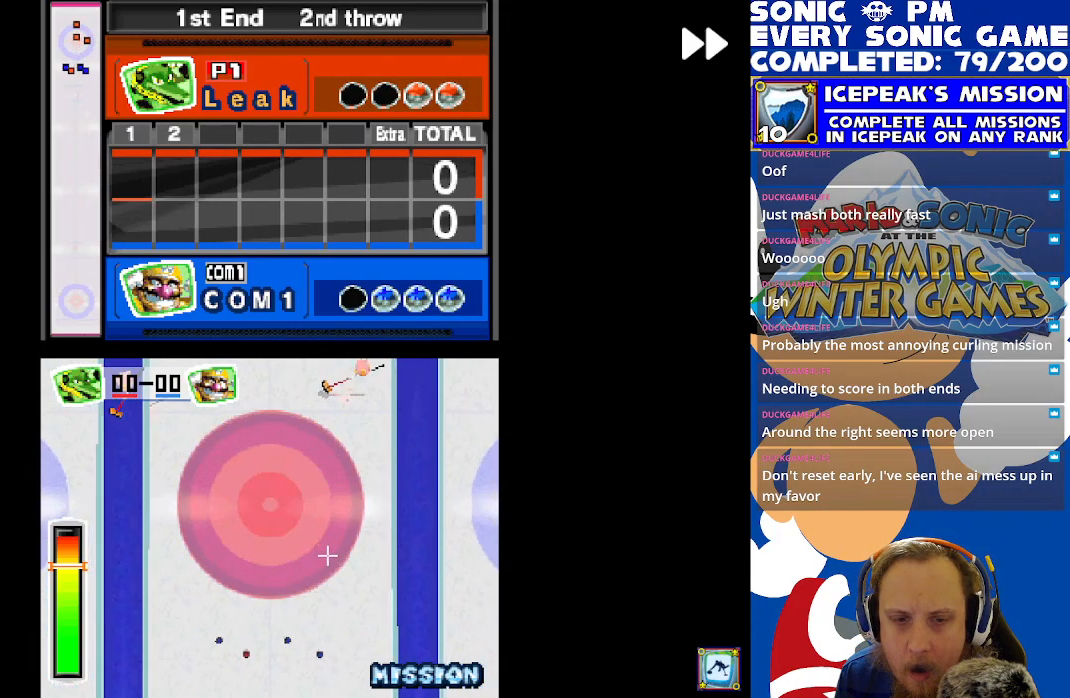
{"buttons": ["R2"], "left_stick": "center", "events": []}
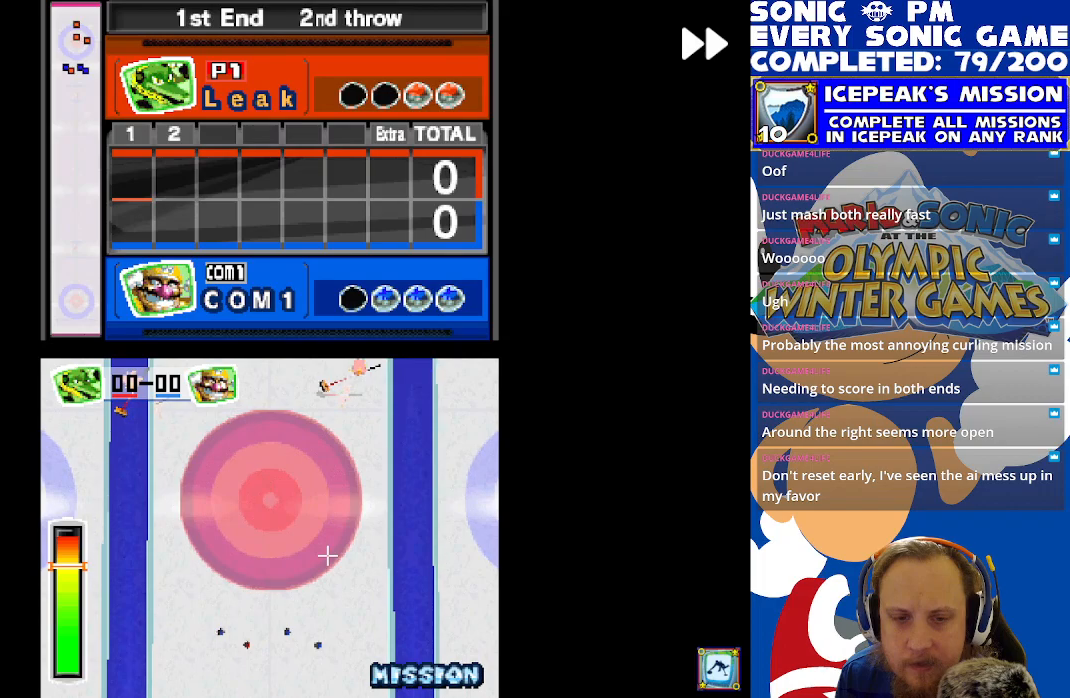
{"buttons": ["R2"], "left_stick": "center", "events": []}
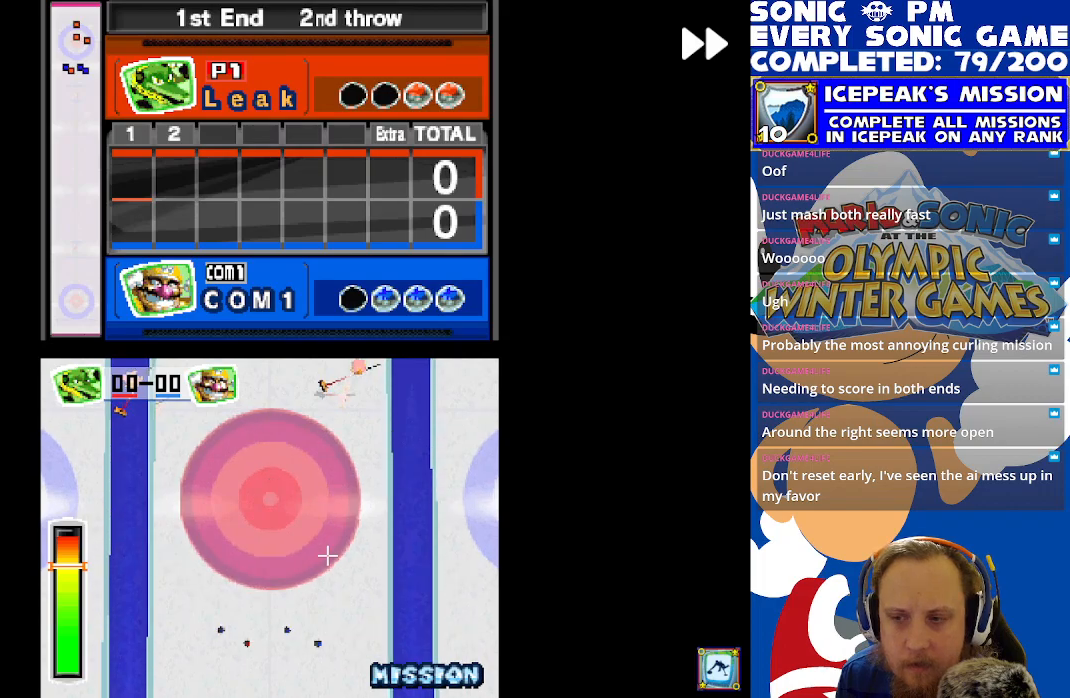
{"buttons": ["R2"], "left_stick": "center", "events": []}
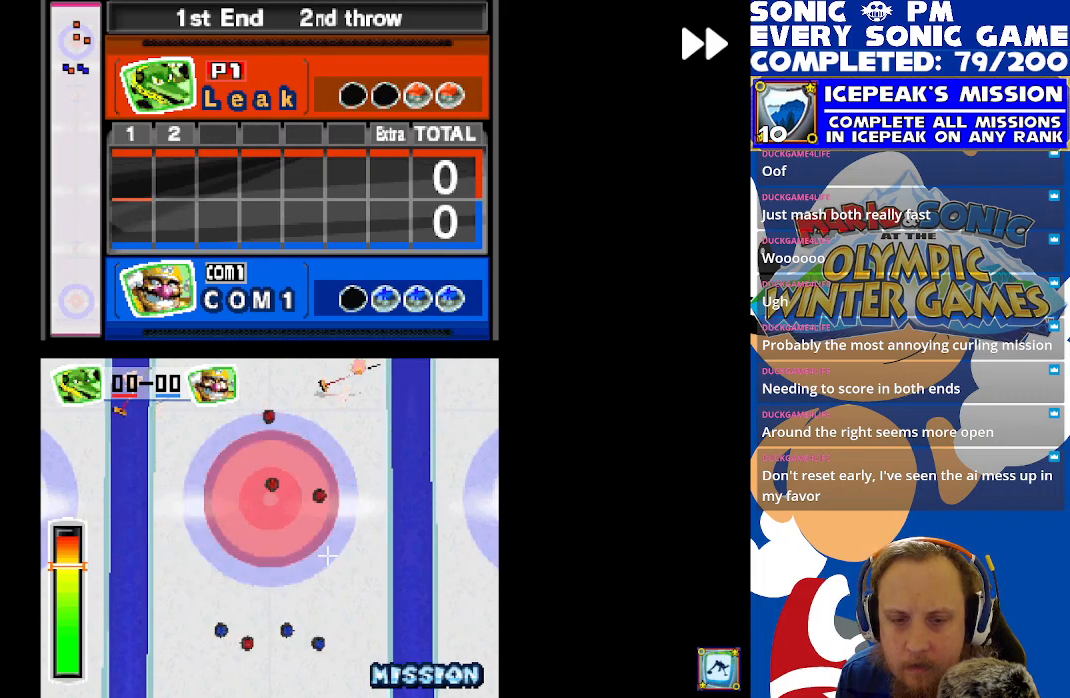
{"buttons": ["R2"], "left_stick": "center", "events": []}
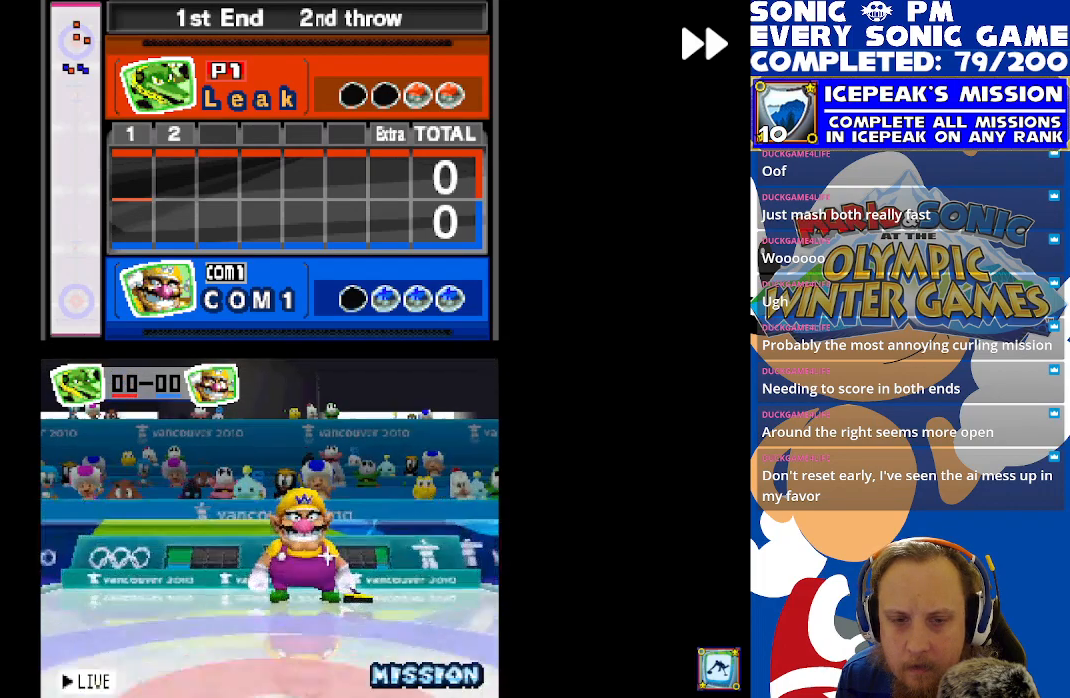
{"buttons": ["R2"], "left_stick": "center", "events": []}
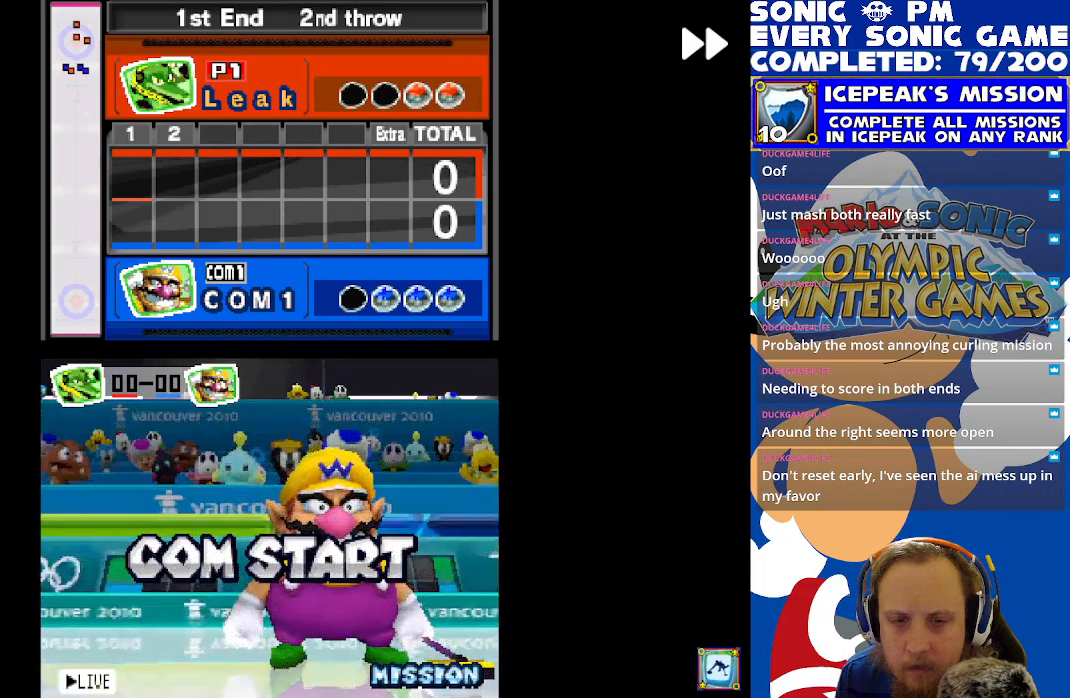
{"buttons": ["R2"], "left_stick": "center", "events": [[167, "B", "down"], [267, "B", "up"]]}
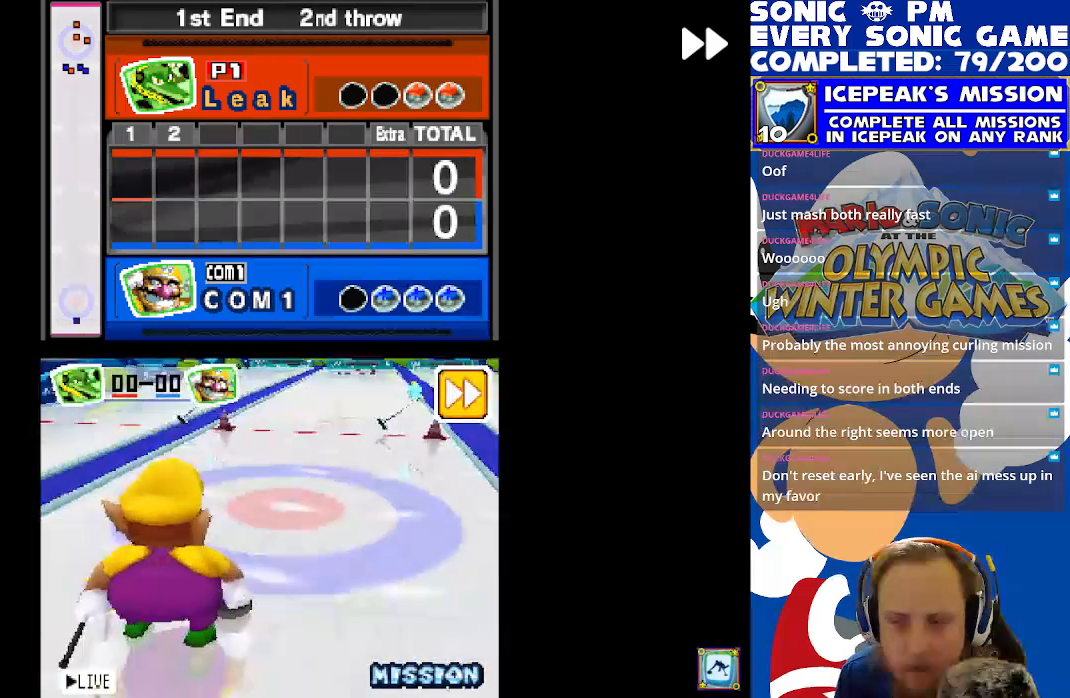
{"buttons": ["R2"], "left_stick": "center", "events": []}
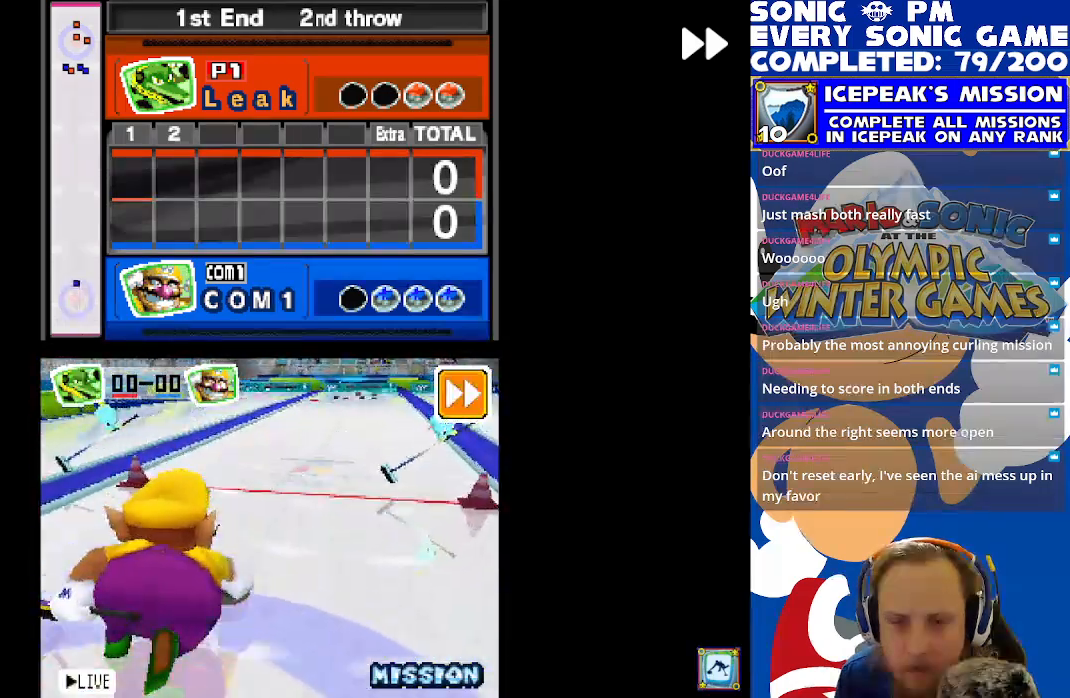
{"buttons": ["R2"], "left_stick": "center", "events": []}
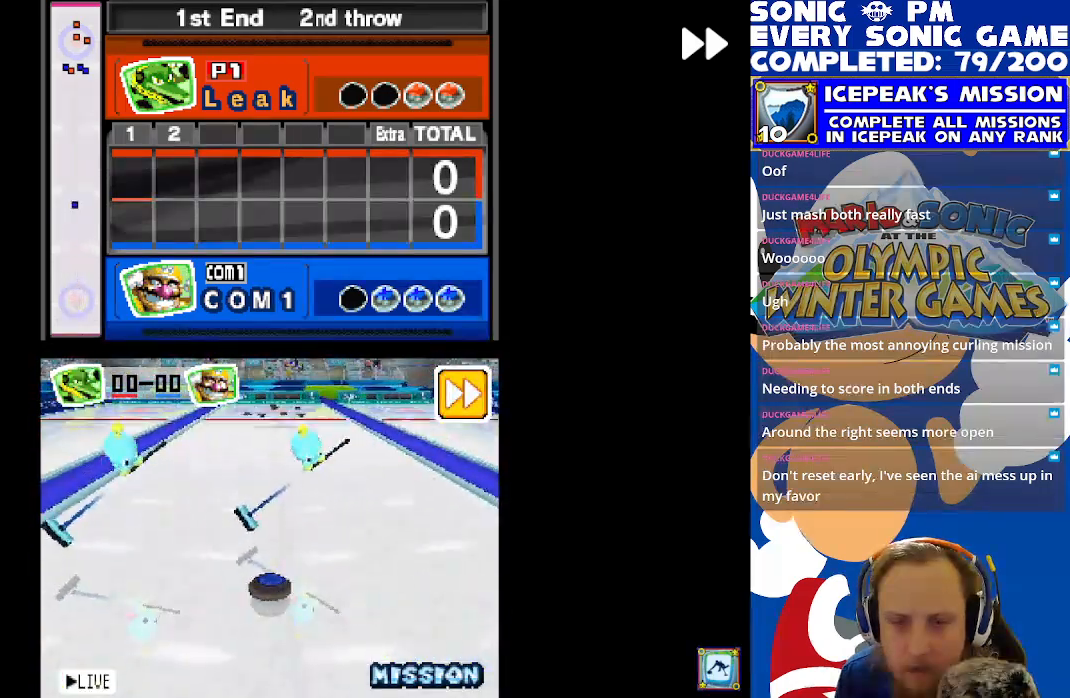
{"buttons": ["R2"], "left_stick": "center", "events": []}
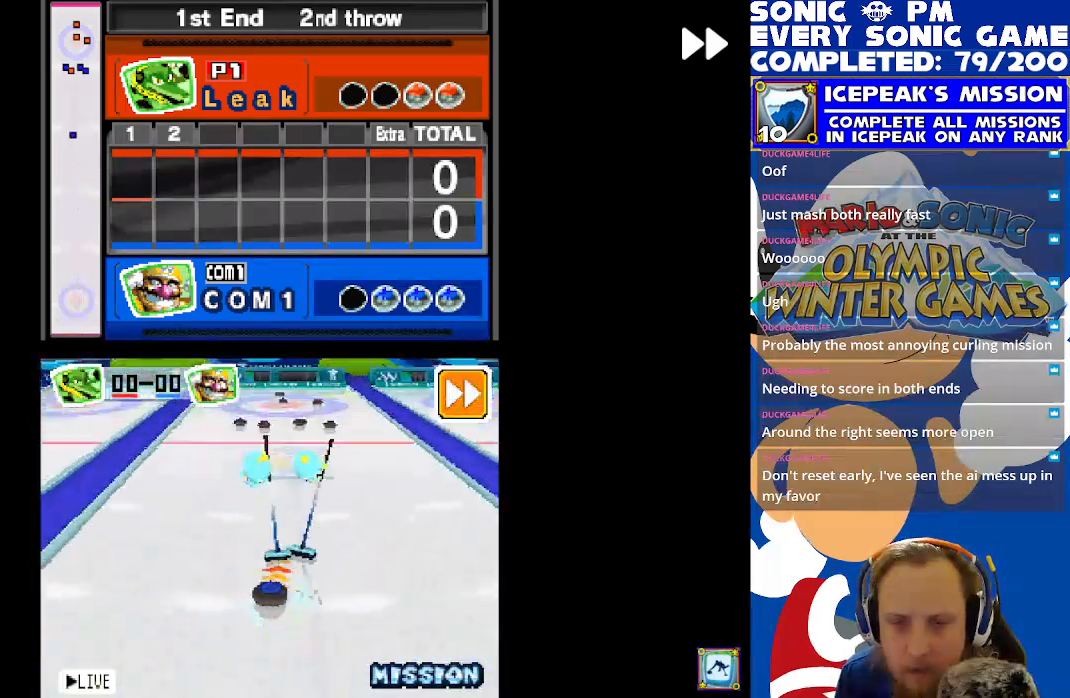
{"buttons": ["R2"], "left_stick": "center", "events": []}
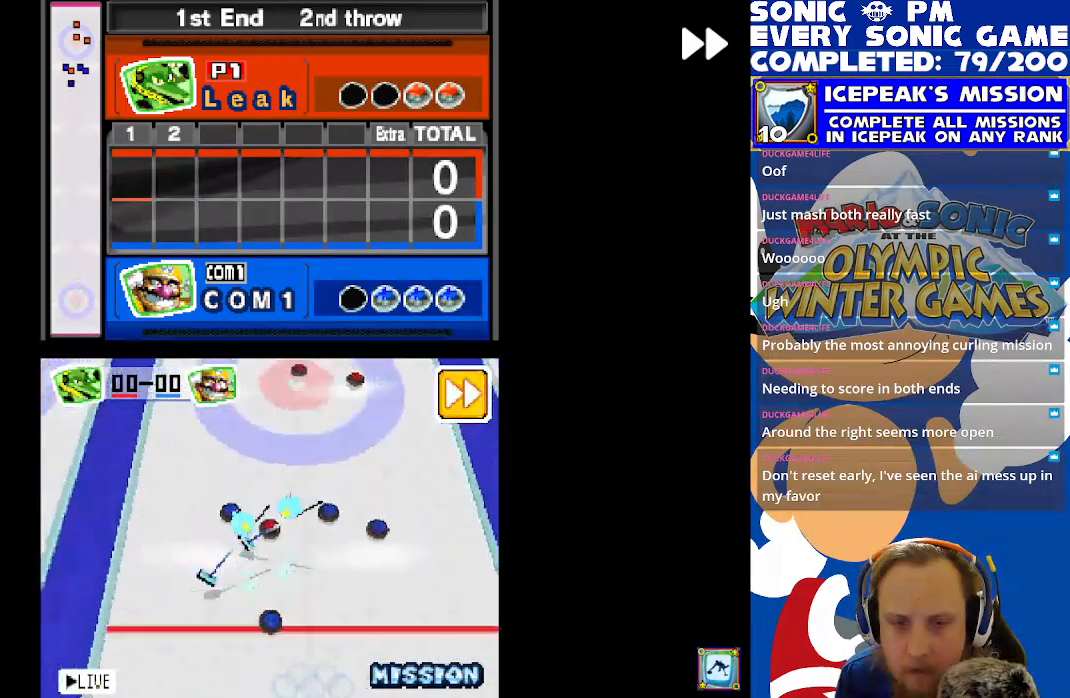
{"buttons": ["R2"], "left_stick": "center", "events": []}
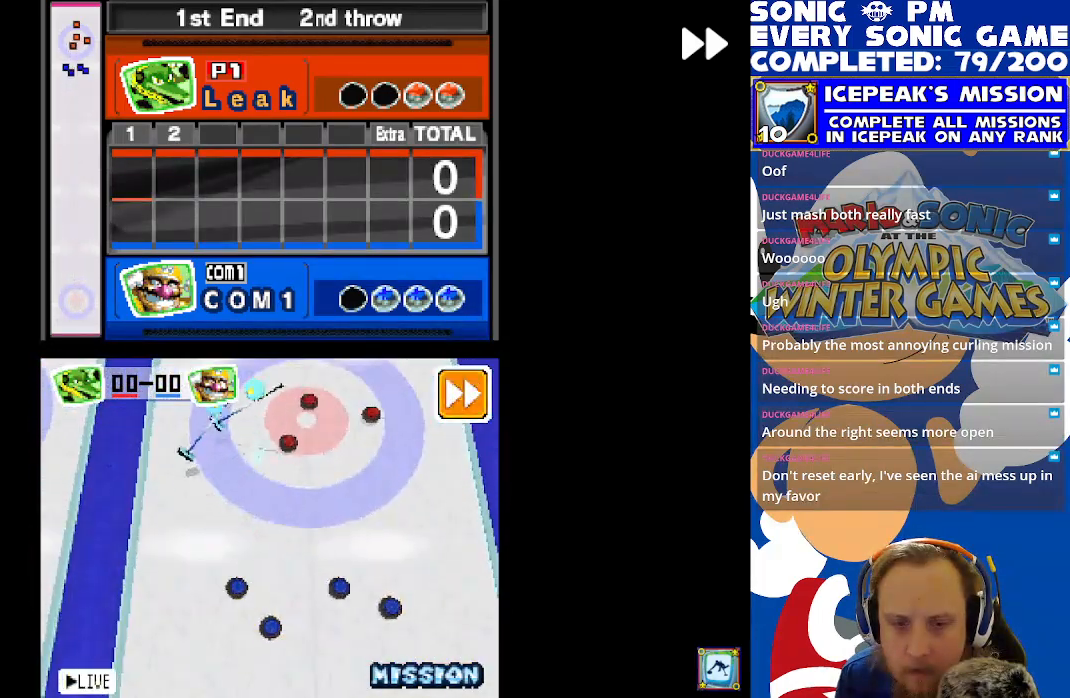
{"buttons": ["R2"], "left_stick": "center", "events": []}
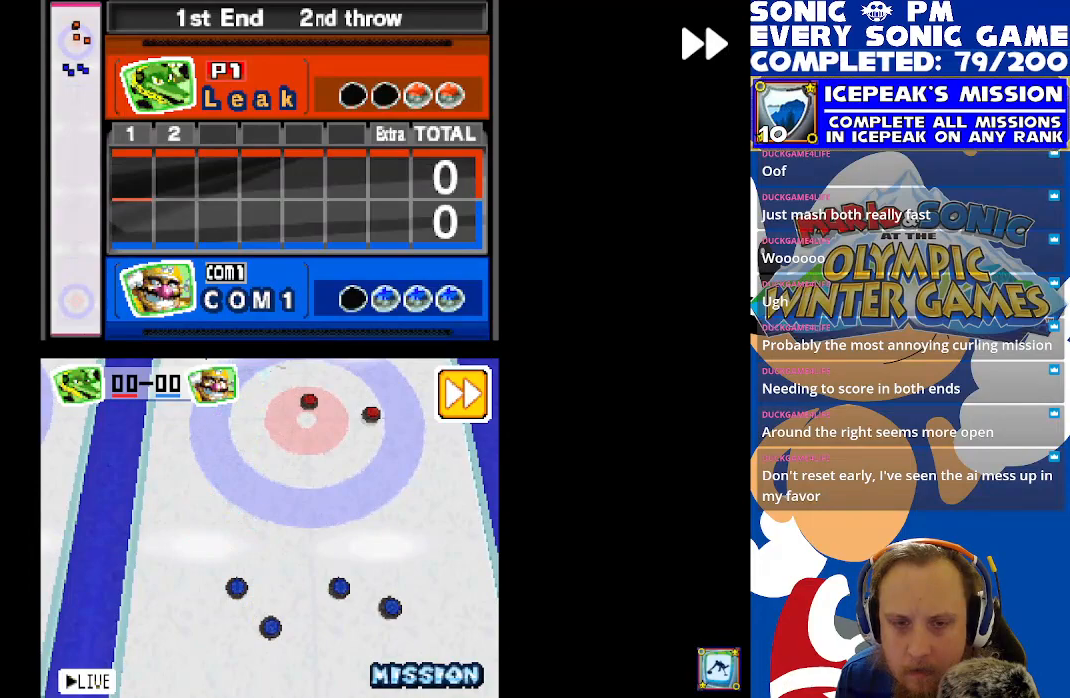
{"buttons": ["R2"], "left_stick": "center", "events": []}
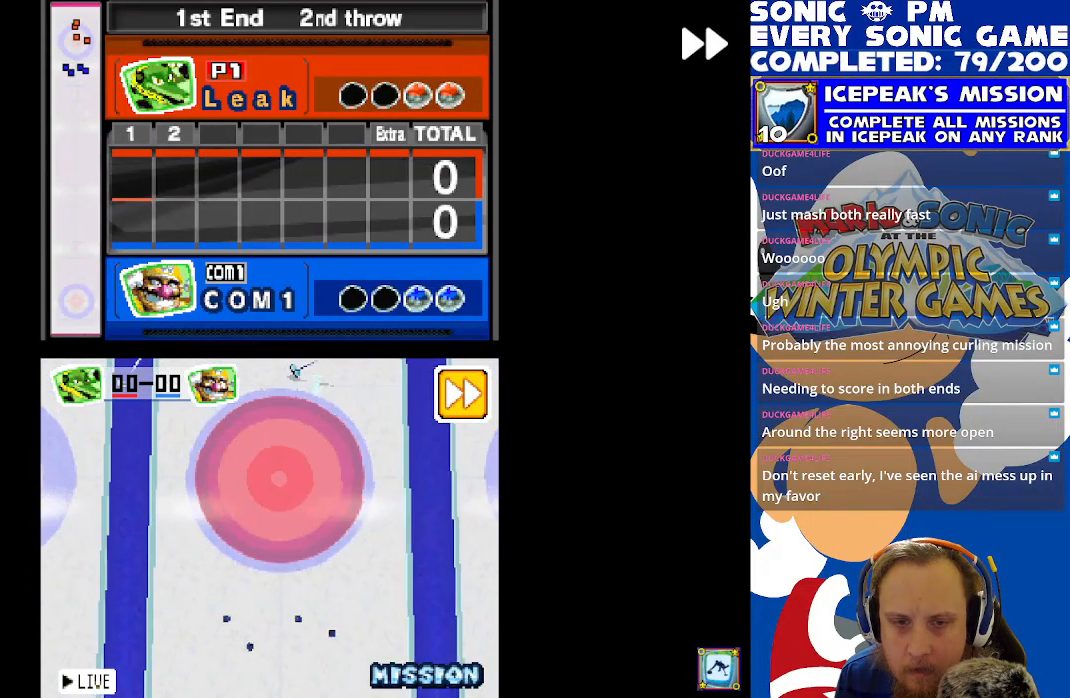
{"buttons": ["R2"], "left_stick": "center", "events": []}
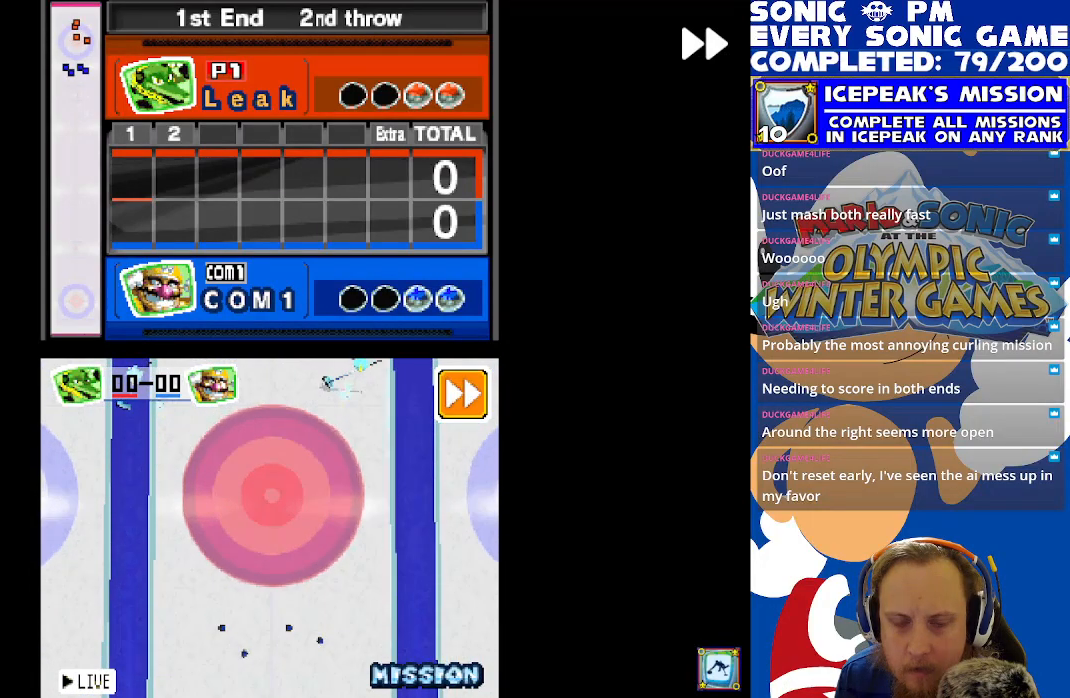
{"buttons": ["R2"], "left_stick": "center", "events": []}
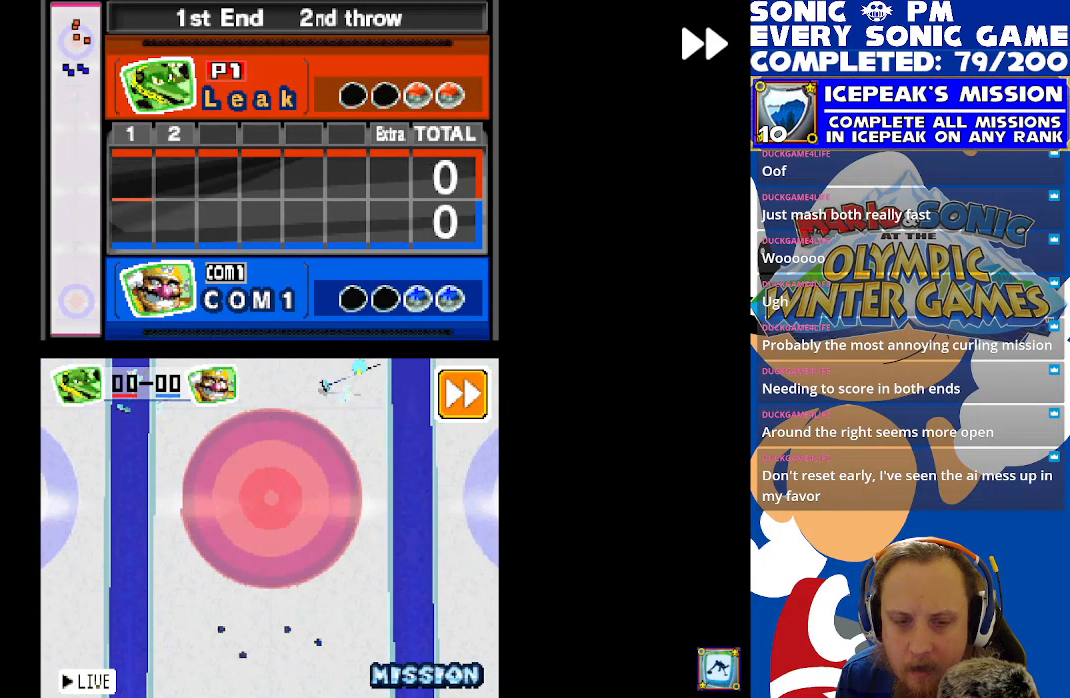
{"buttons": ["R2"], "left_stick": "center", "events": []}
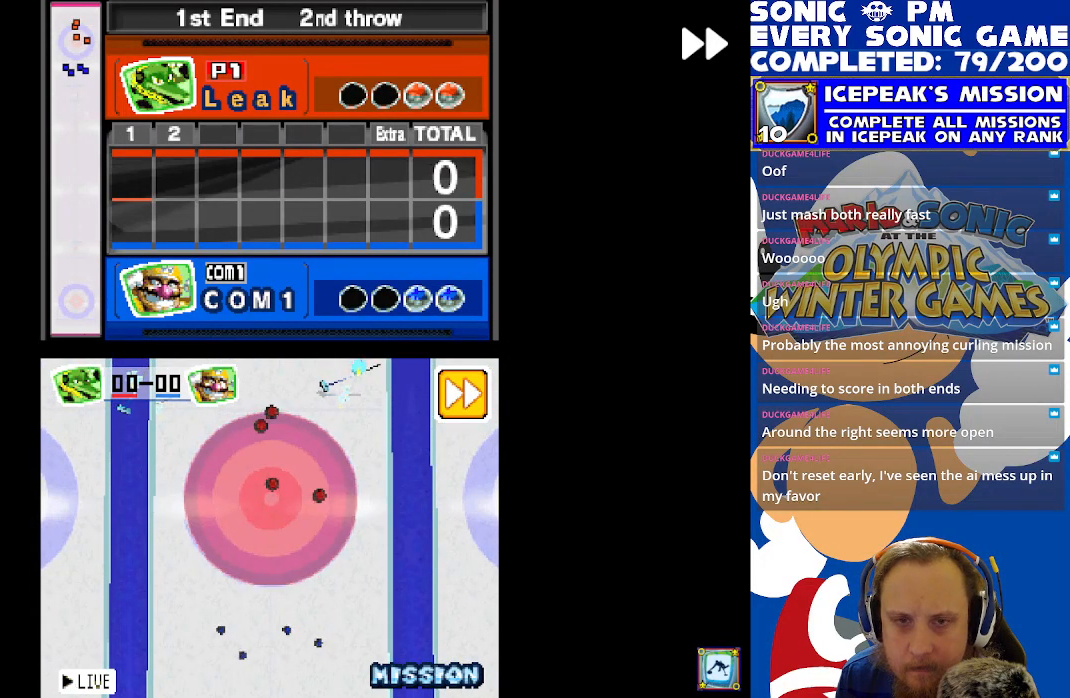
{"buttons": ["R2"], "left_stick": "center", "events": []}
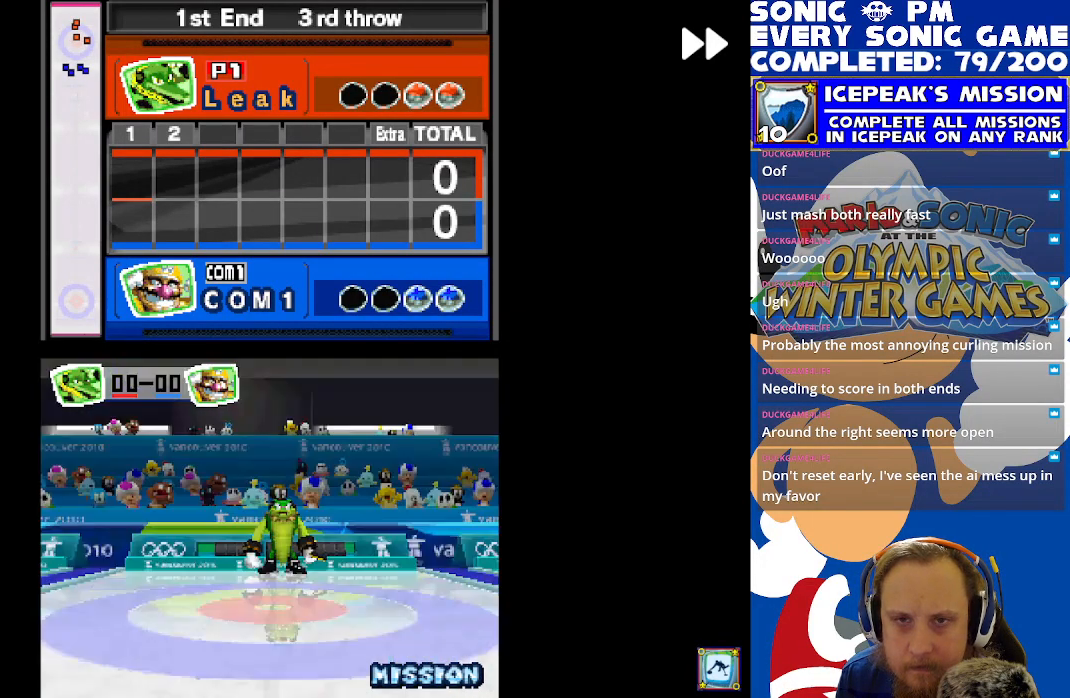
{"buttons": ["B"], "left_stick": "center", "events": [[400, "R2", "up"], [450, "B", "down"]]}
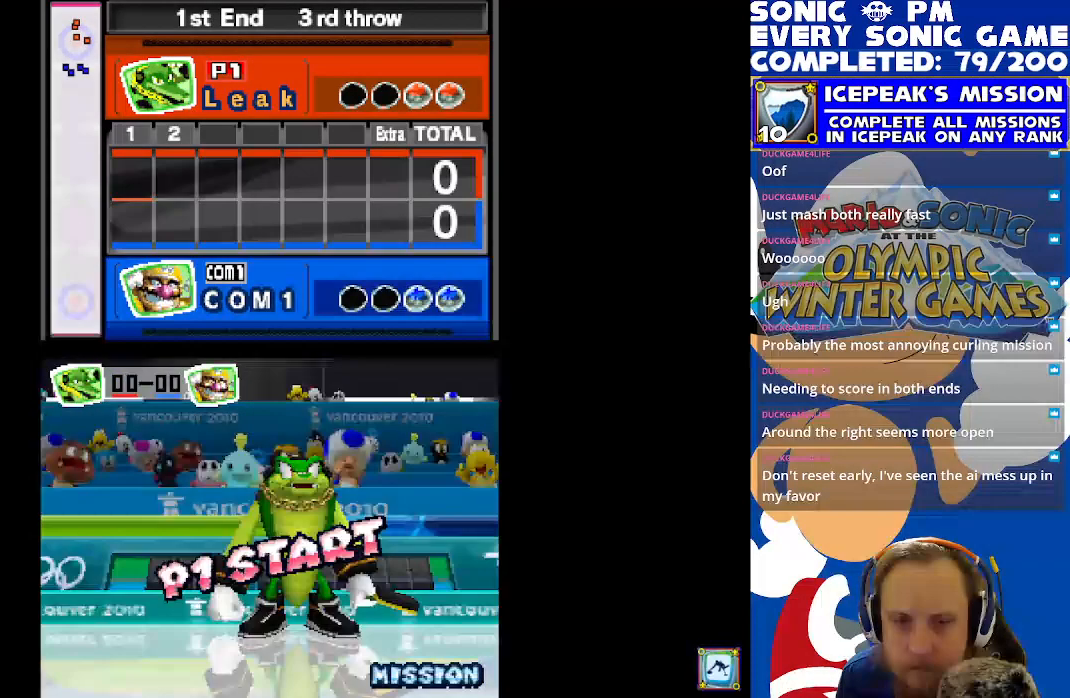
{"buttons": ["R2"], "left_stick": "center", "events": [[67, "B", "up"], [183, "R2", "down"]]}
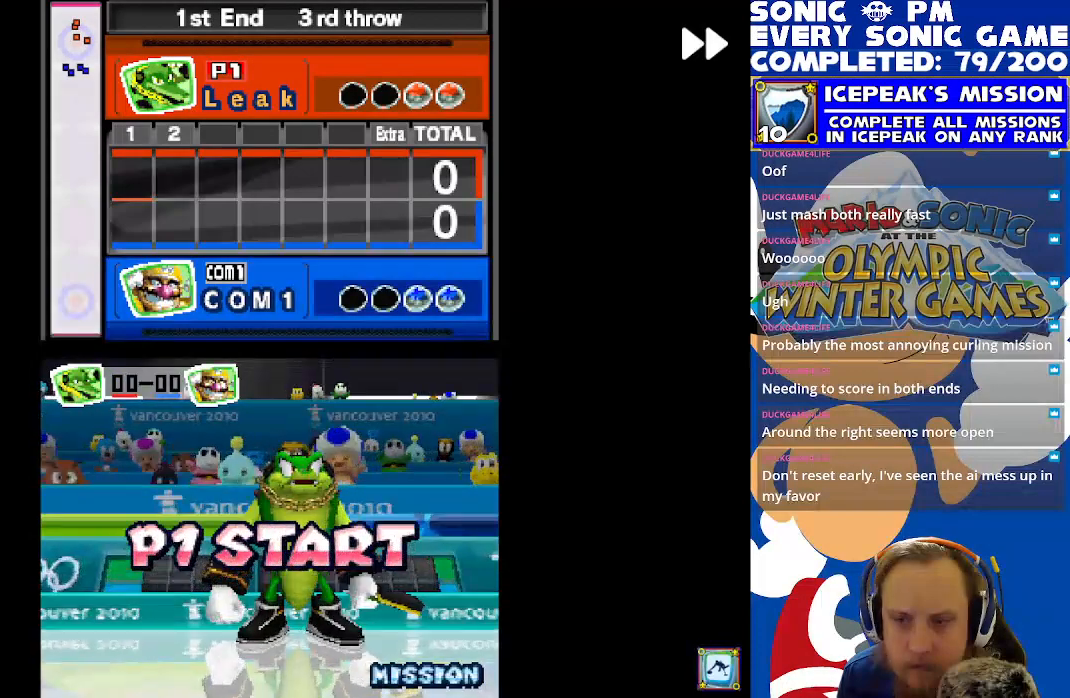
{"buttons": ["R2"], "left_stick": "center", "events": []}
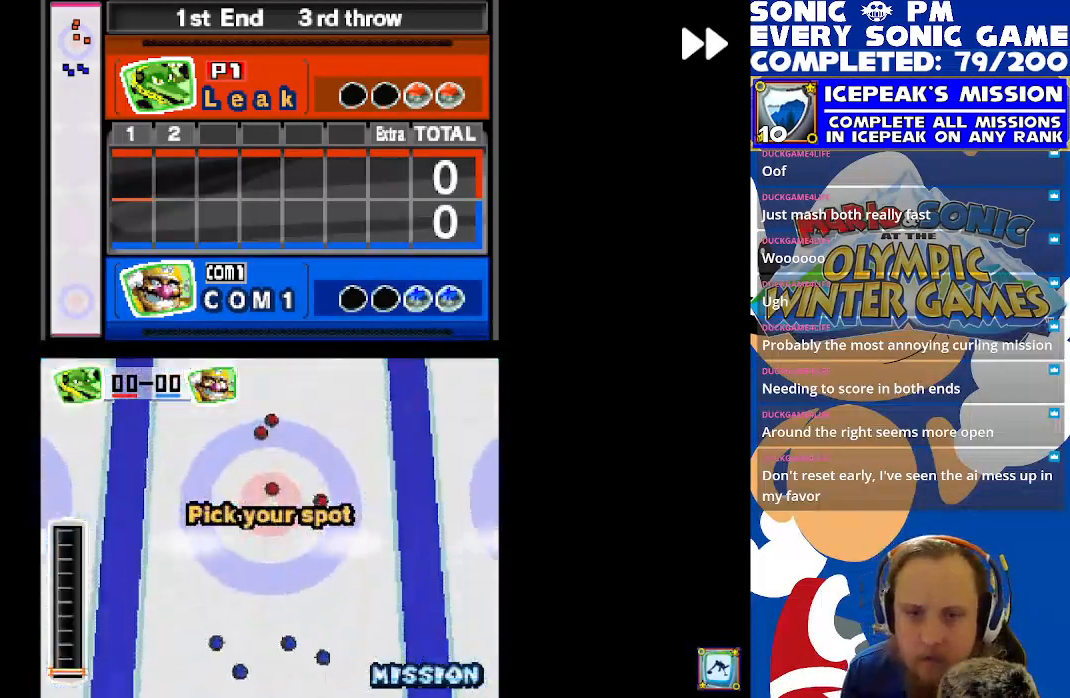
{"buttons": [], "left_stick": "center", "events": [[83, "R2", "up"]]}